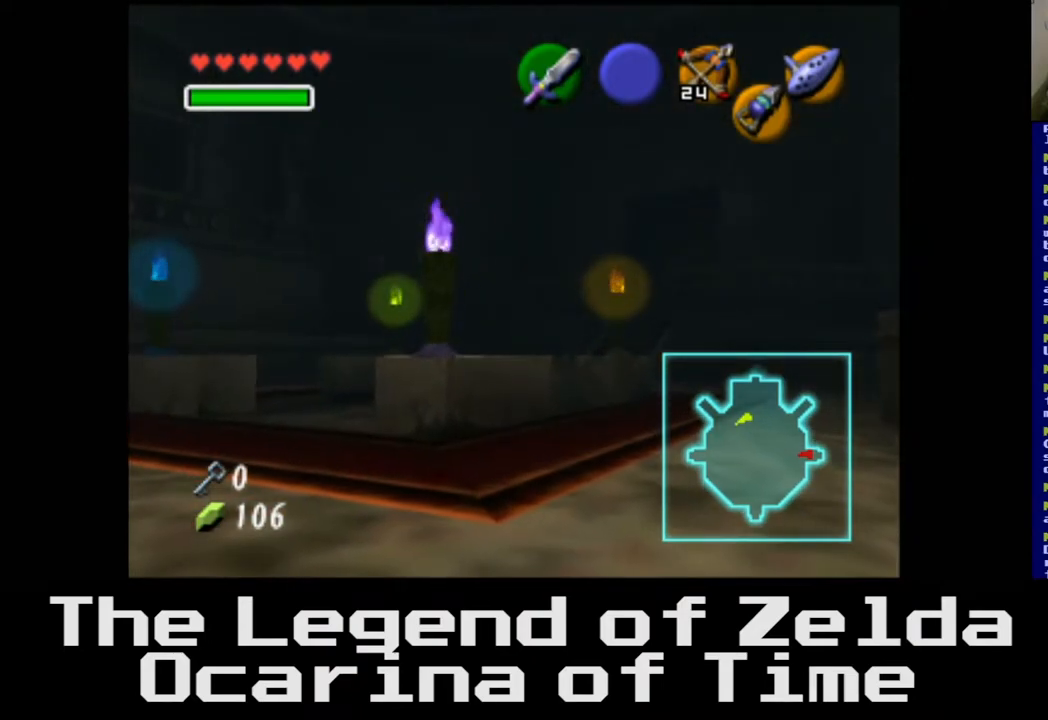
Gameplay with a controller (Xbox layout); each line is a JSON object with the inputs held at the frame after it. "events" lists button and stick changes between this image and that frame as [ms after this image, input, new state], when the widget could be followed in between.
{"buttons": [], "left_stick": "center", "right_stick": "center", "events": [[67, "left_stick", "up-left"], [133, "left_stick", "center"]]}
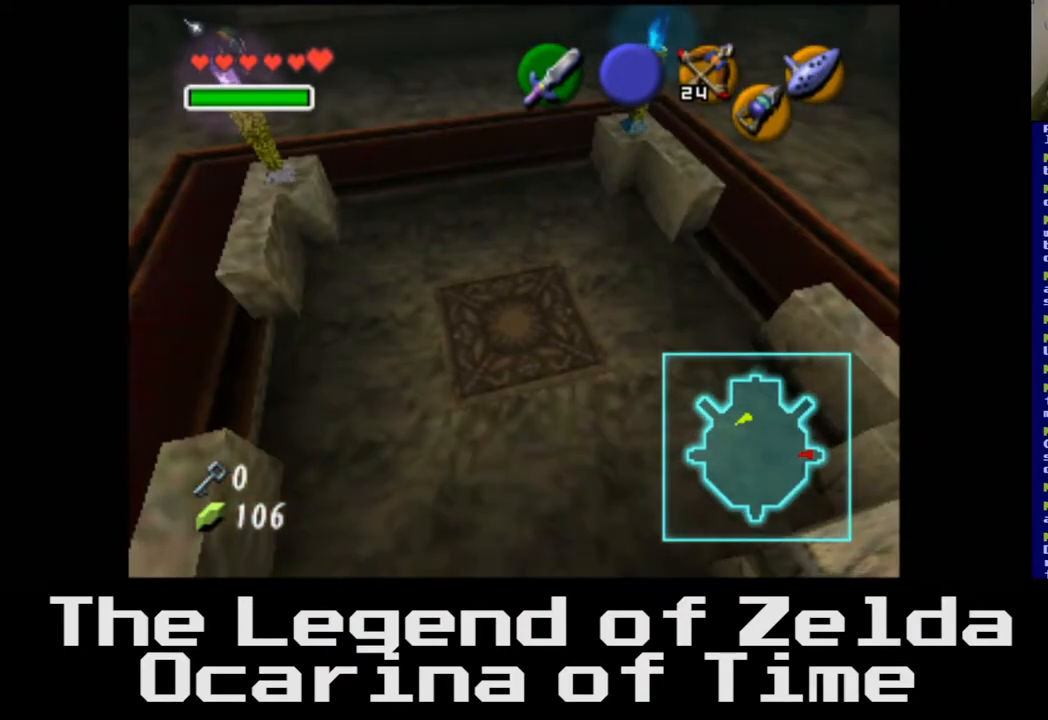
{"buttons": [], "left_stick": "center", "right_stick": "center", "events": []}
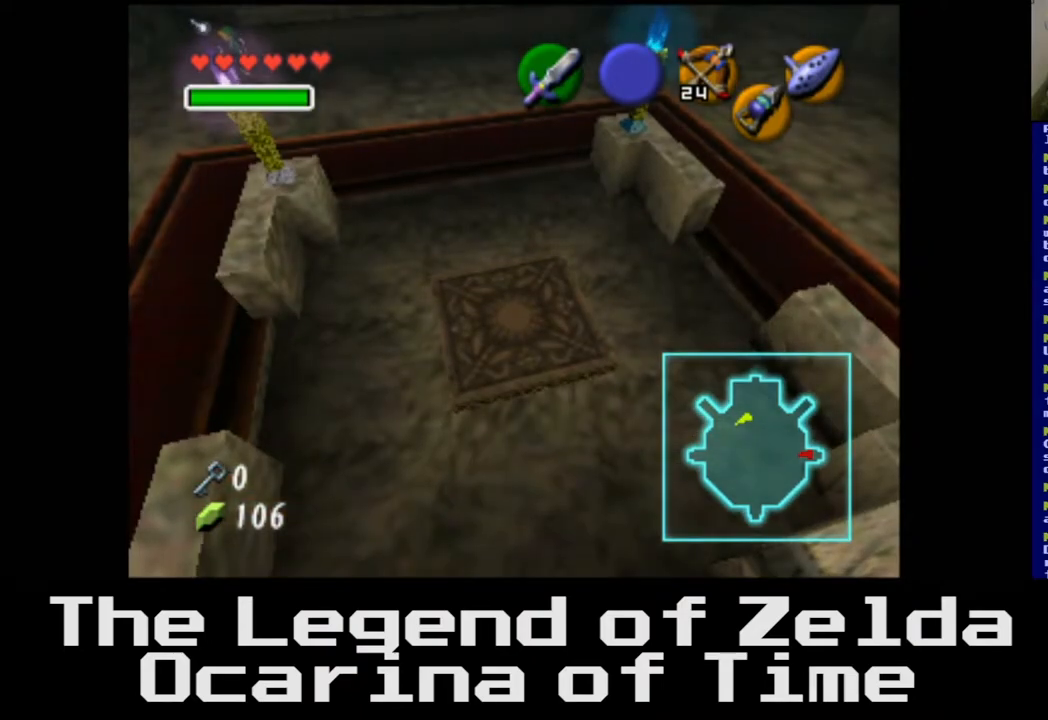
{"buttons": [], "left_stick": "center", "right_stick": "center", "events": []}
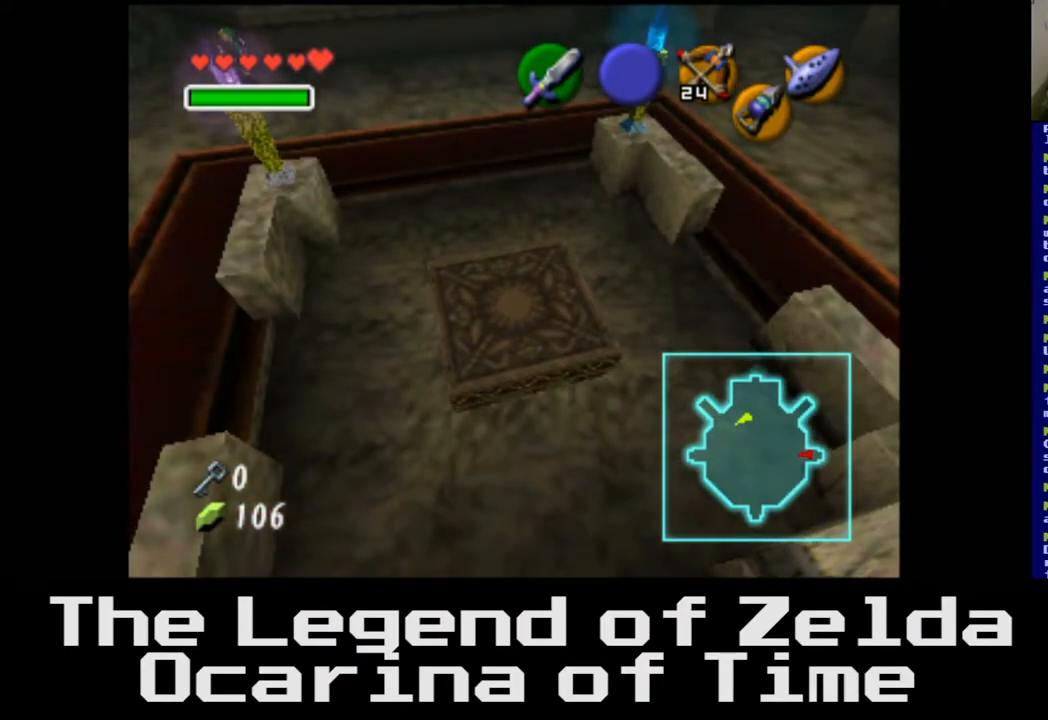
{"buttons": [], "left_stick": "center", "right_stick": "center", "events": []}
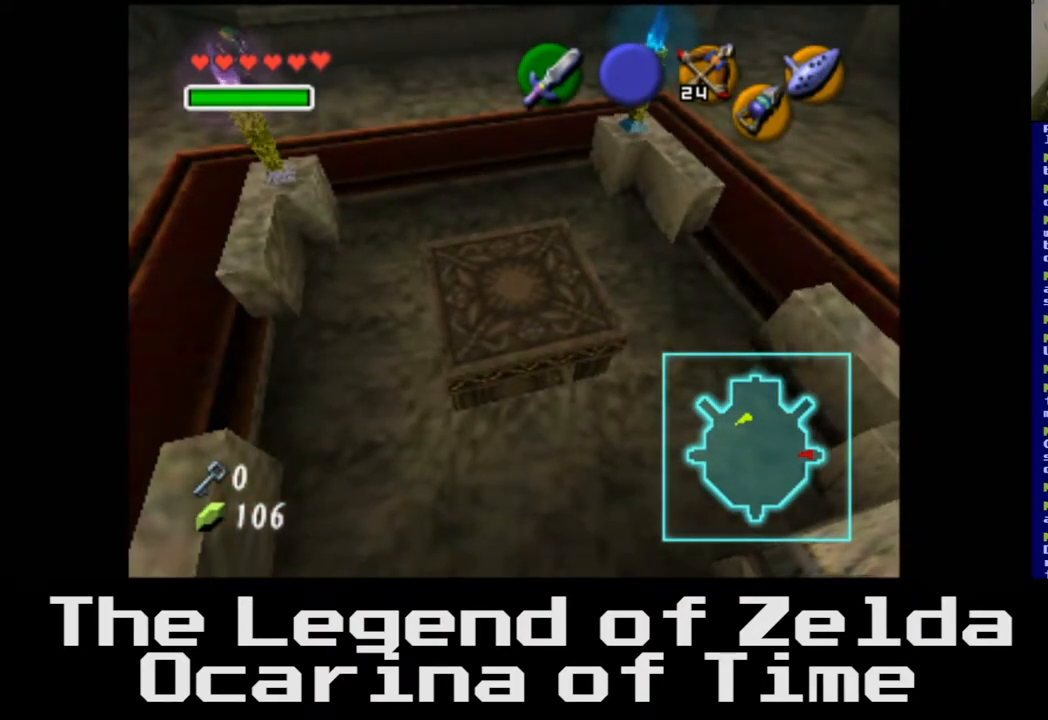
{"buttons": [], "left_stick": "center", "right_stick": "center", "events": []}
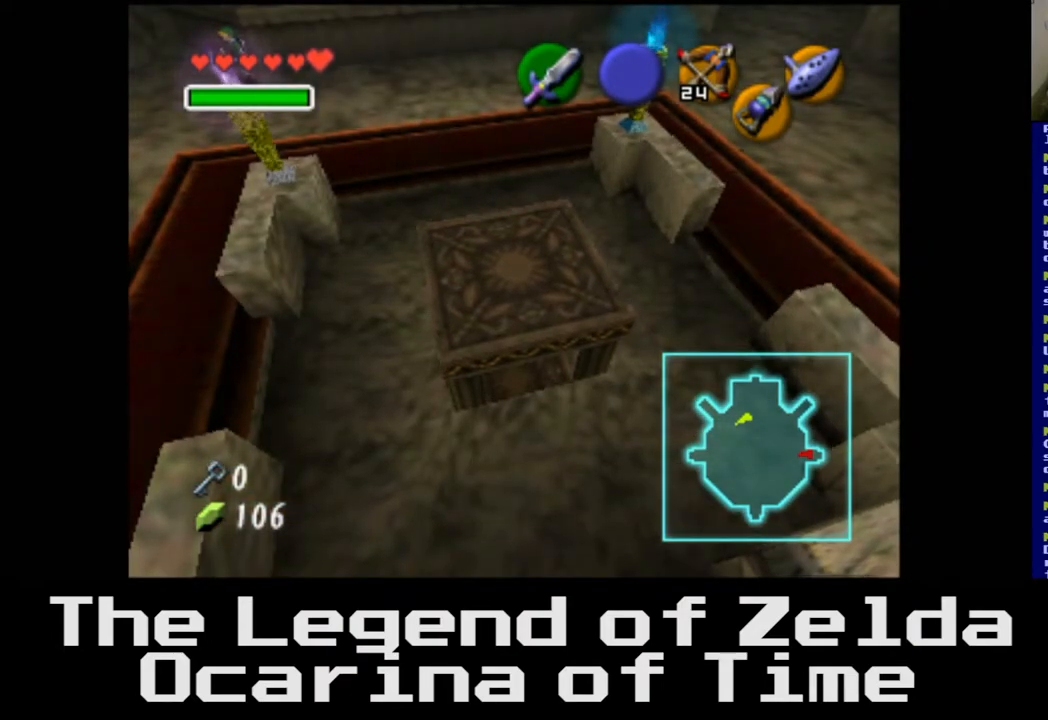
{"buttons": [], "left_stick": "center", "right_stick": "center", "events": []}
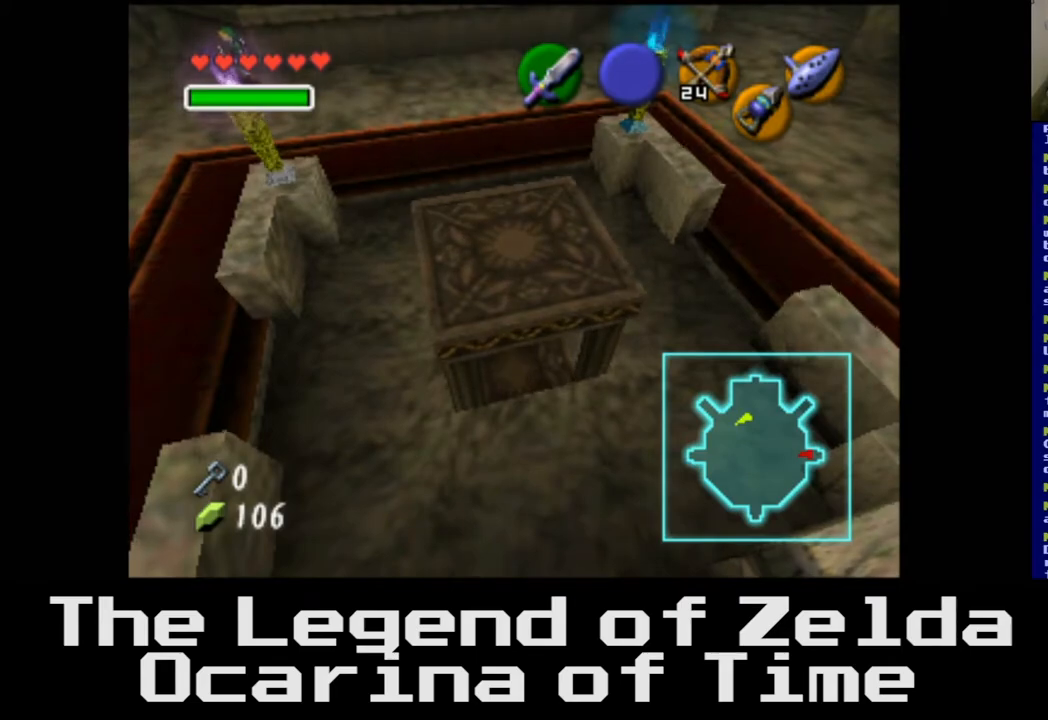
{"buttons": [], "left_stick": "center", "right_stick": "center", "events": []}
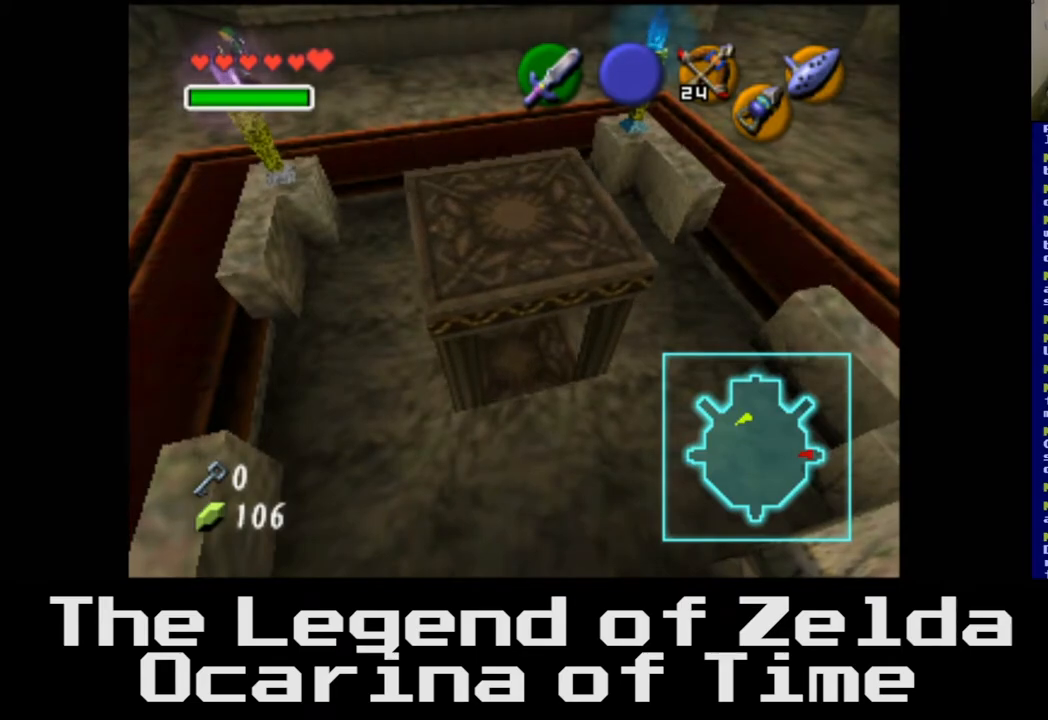
{"buttons": [], "left_stick": "center", "right_stick": "center", "events": []}
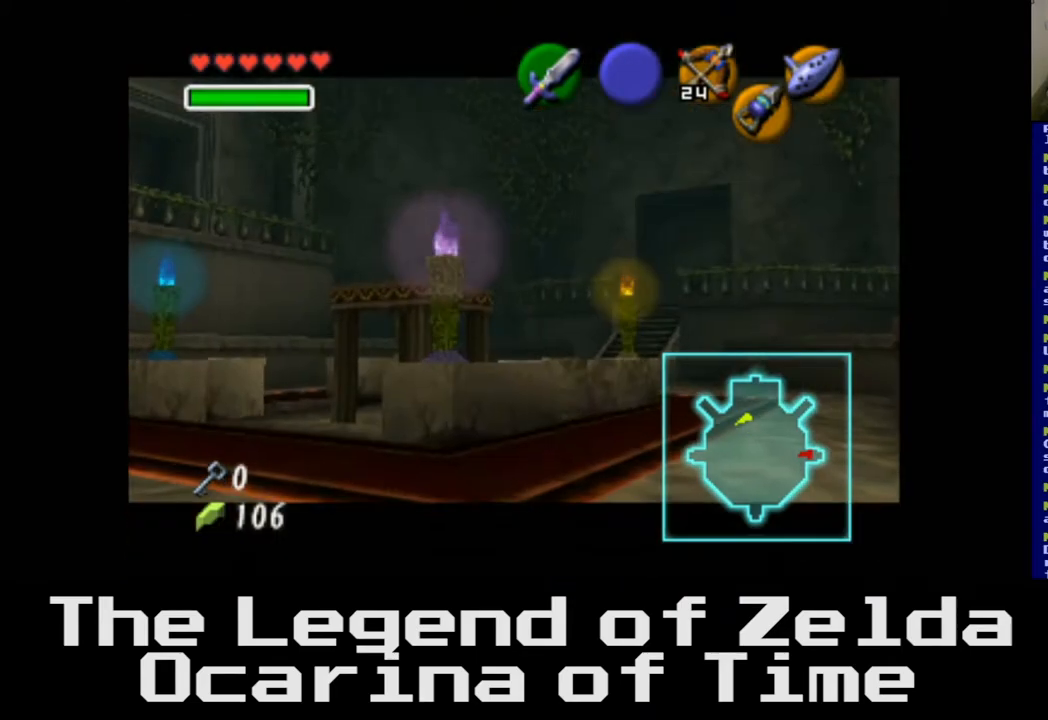
{"buttons": [], "left_stick": "center", "right_stick": "center", "events": []}
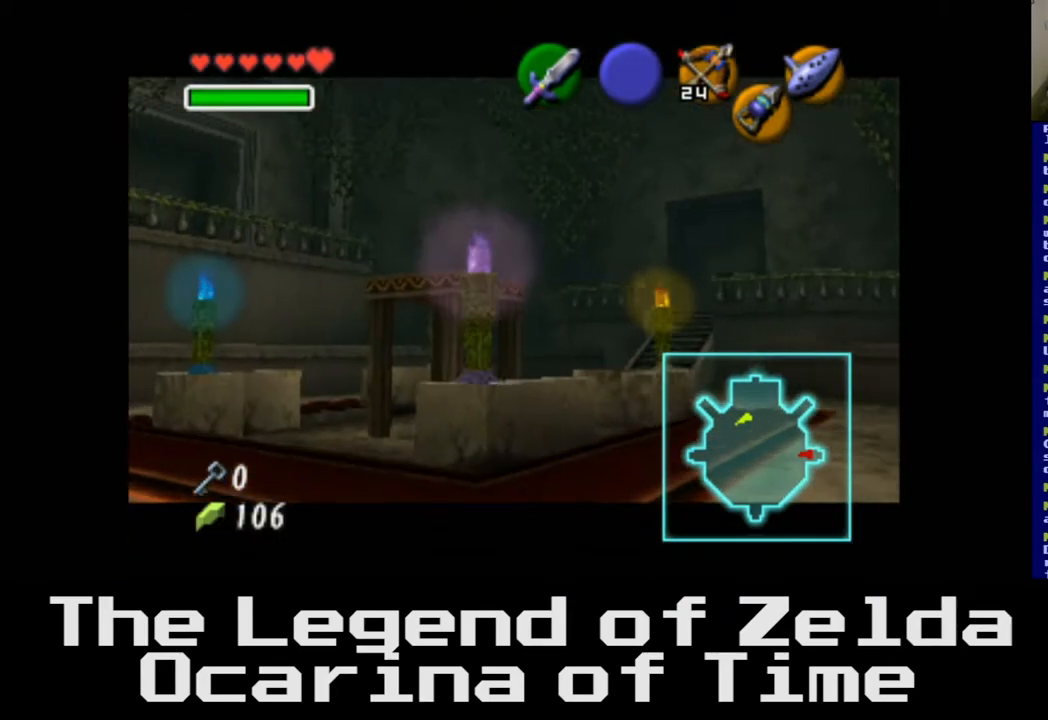
{"buttons": [], "left_stick": "center", "right_stick": "center", "events": []}
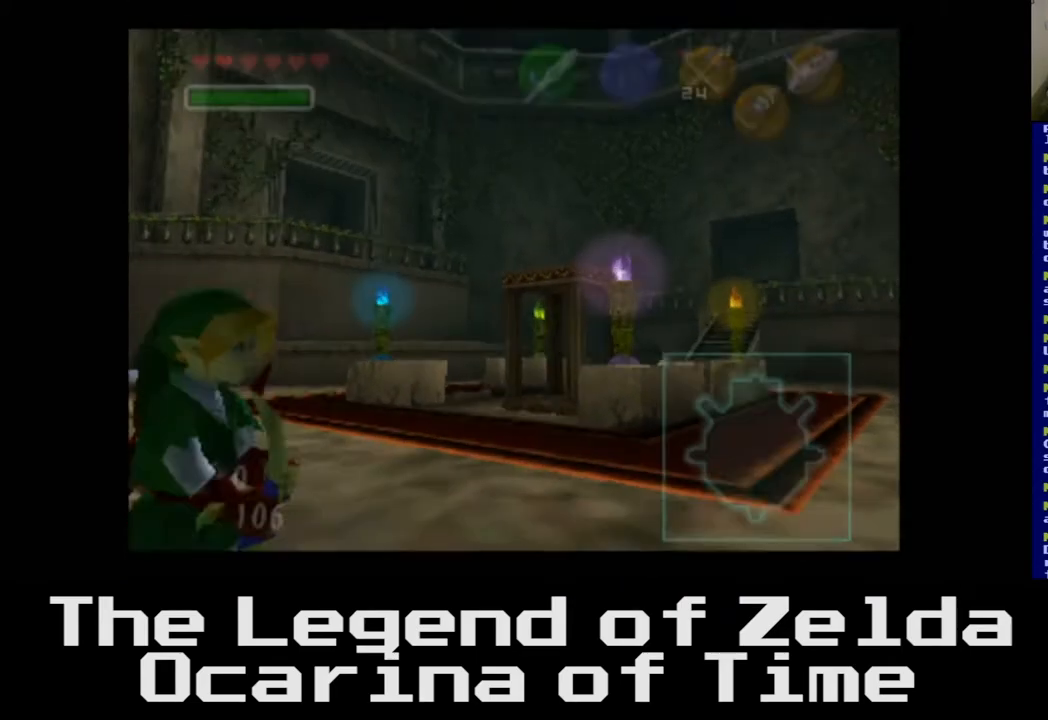
{"buttons": [], "left_stick": "up-right", "right_stick": "center", "events": [[500, "left_stick", "up-right"]]}
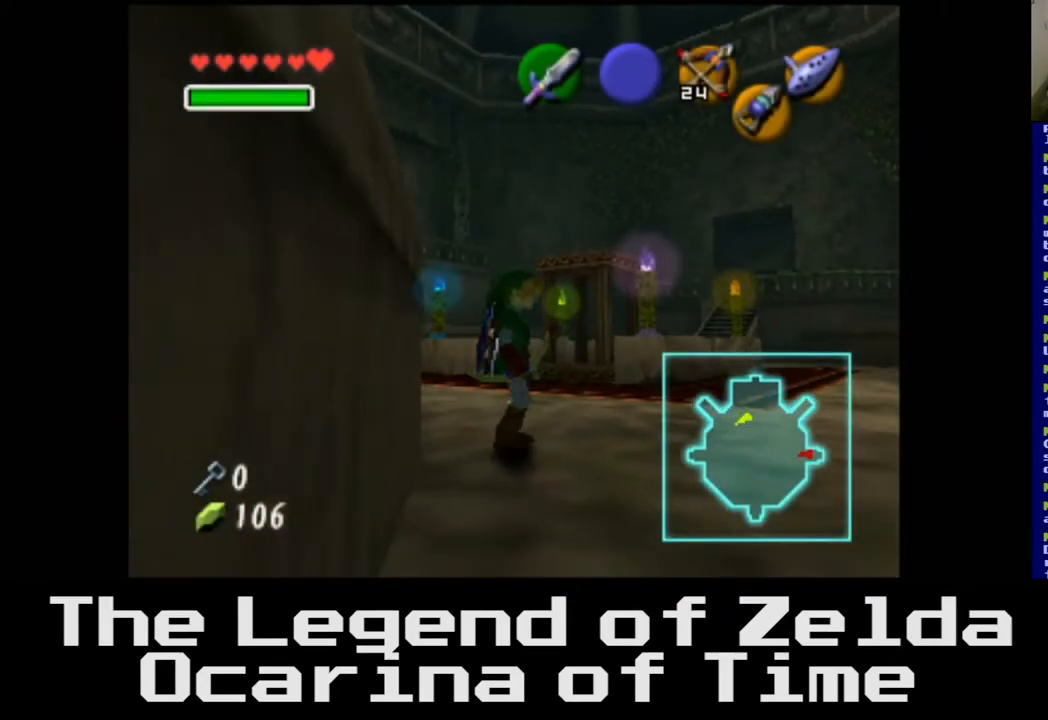
{"buttons": [], "left_stick": "right", "right_stick": "center", "events": [[183, "left_stick", "down-right"], [400, "left_stick", "right"]]}
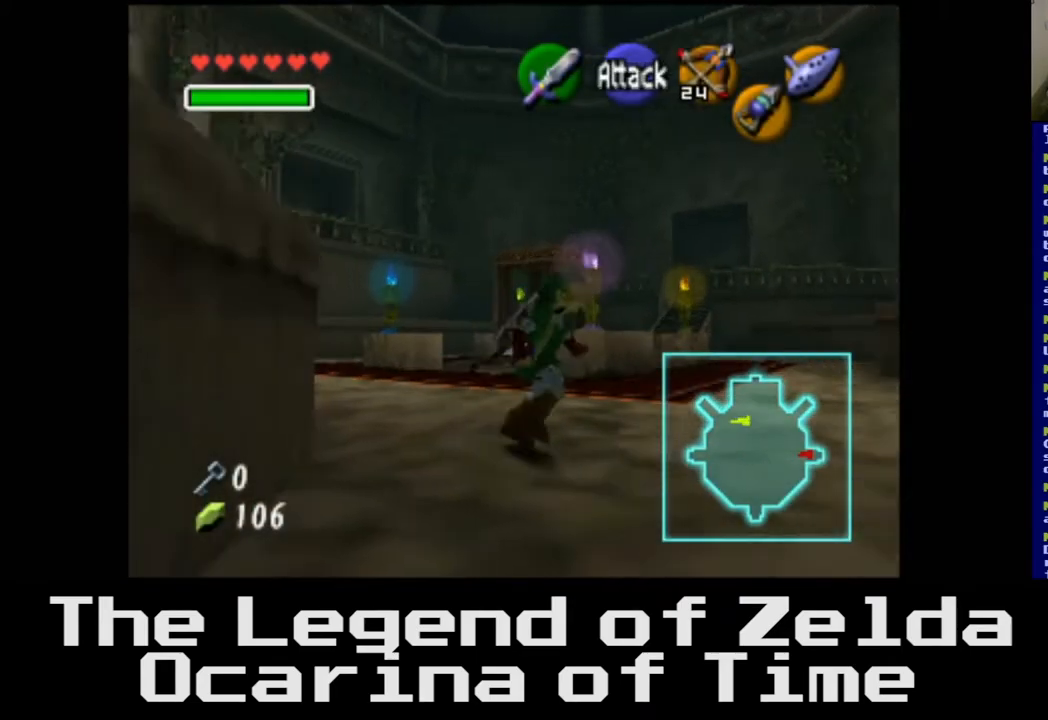
{"buttons": [], "left_stick": "up-right", "right_stick": "center", "events": [[17, "left_stick", "up-right"]]}
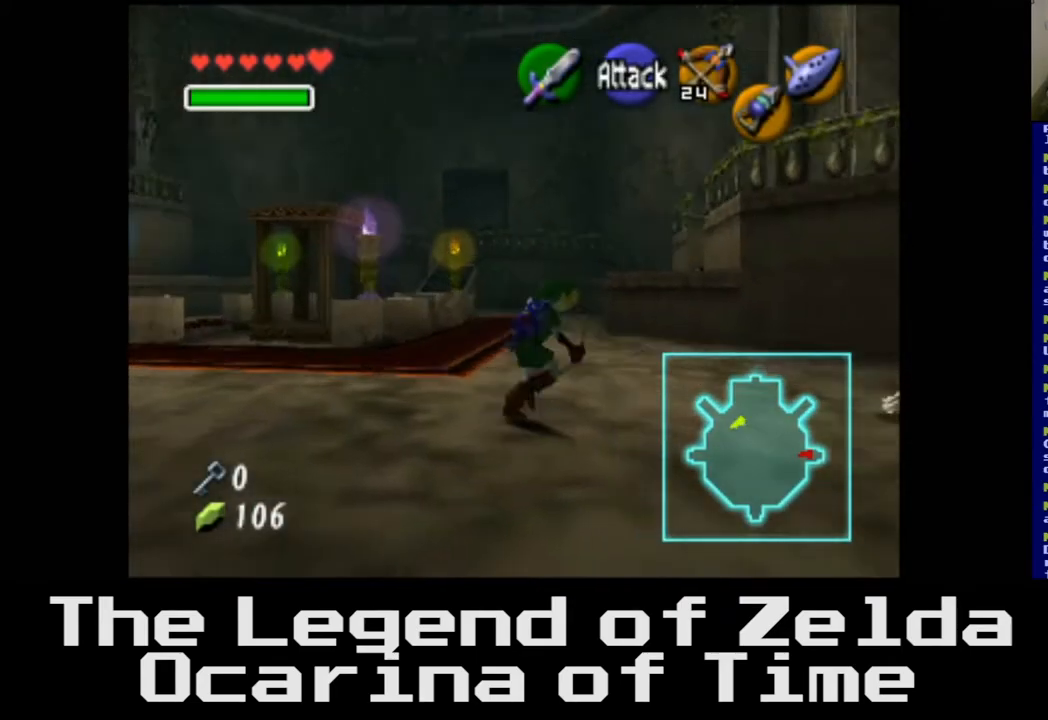
{"buttons": [], "left_stick": "right", "right_stick": "center", "events": [[433, "left_stick", "right"]]}
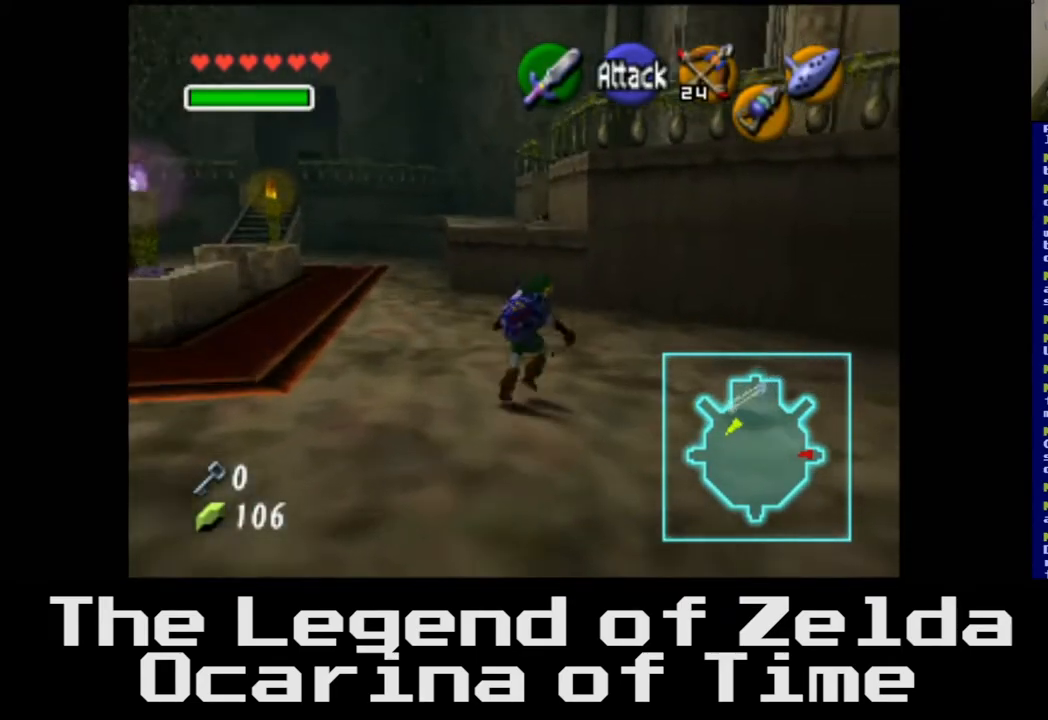
{"buttons": [], "left_stick": "down", "right_stick": "center", "events": [[33, "left_stick", "down-right"], [367, "left_stick", "down"]]}
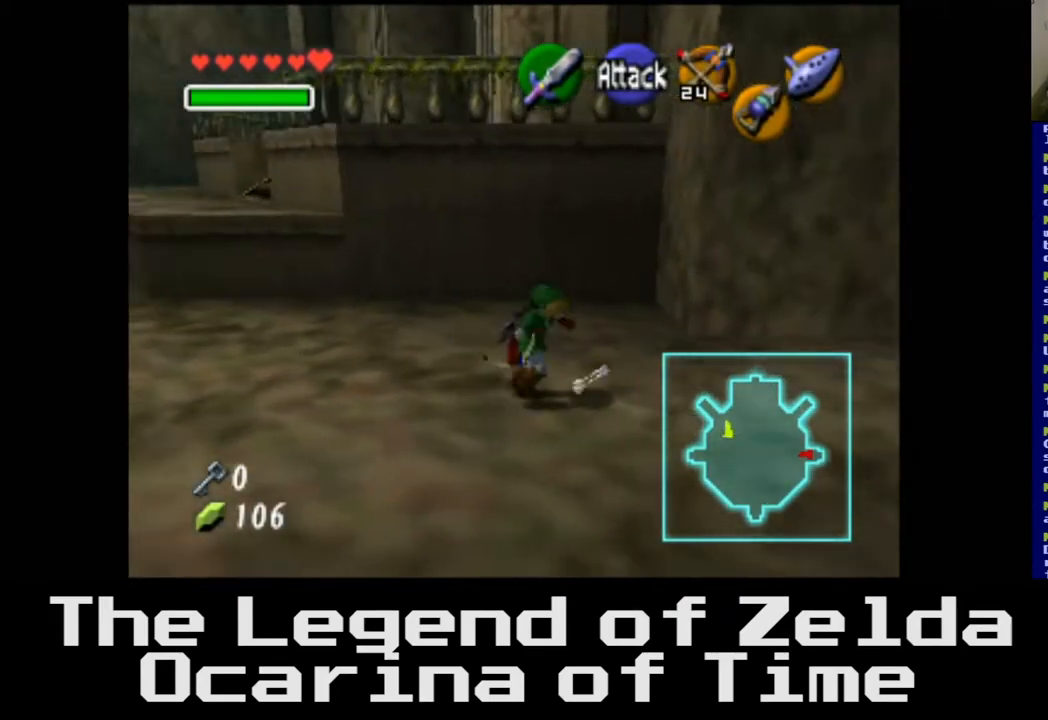
{"buttons": [], "left_stick": "left", "right_stick": "center", "events": [[50, "left_stick", "center"], [200, "left_stick", "left"]]}
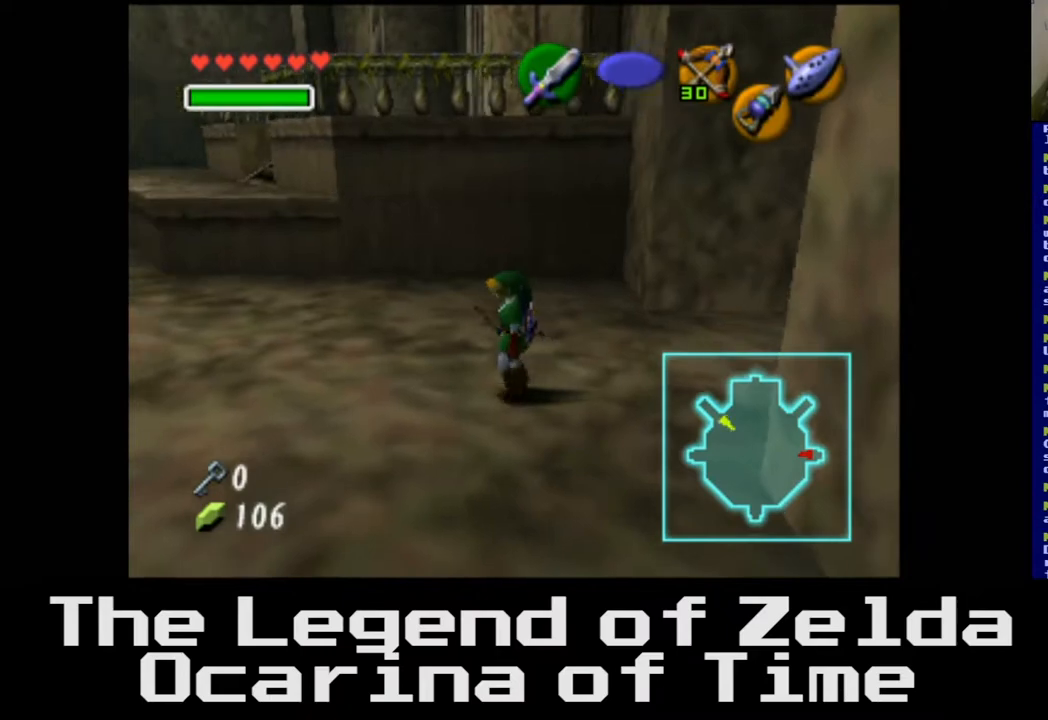
{"buttons": [], "left_stick": "left", "right_stick": "center", "events": []}
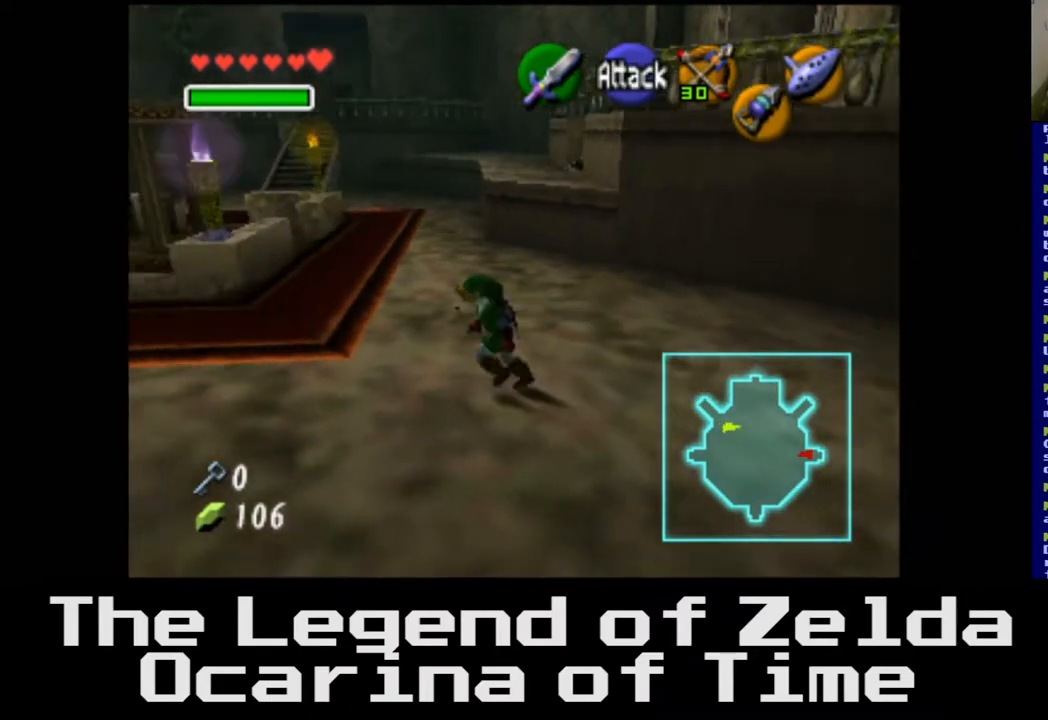
{"buttons": [], "left_stick": "up-left", "right_stick": "center", "events": [[83, "left_stick", "up-left"]]}
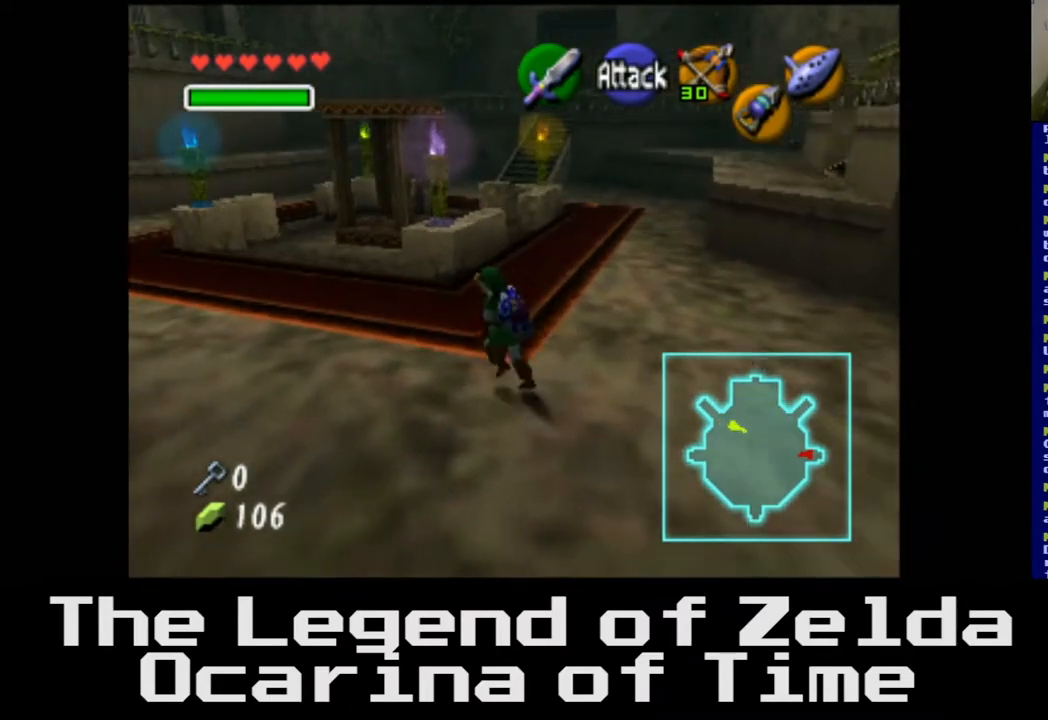
{"buttons": [], "left_stick": "up-left", "right_stick": "center", "events": []}
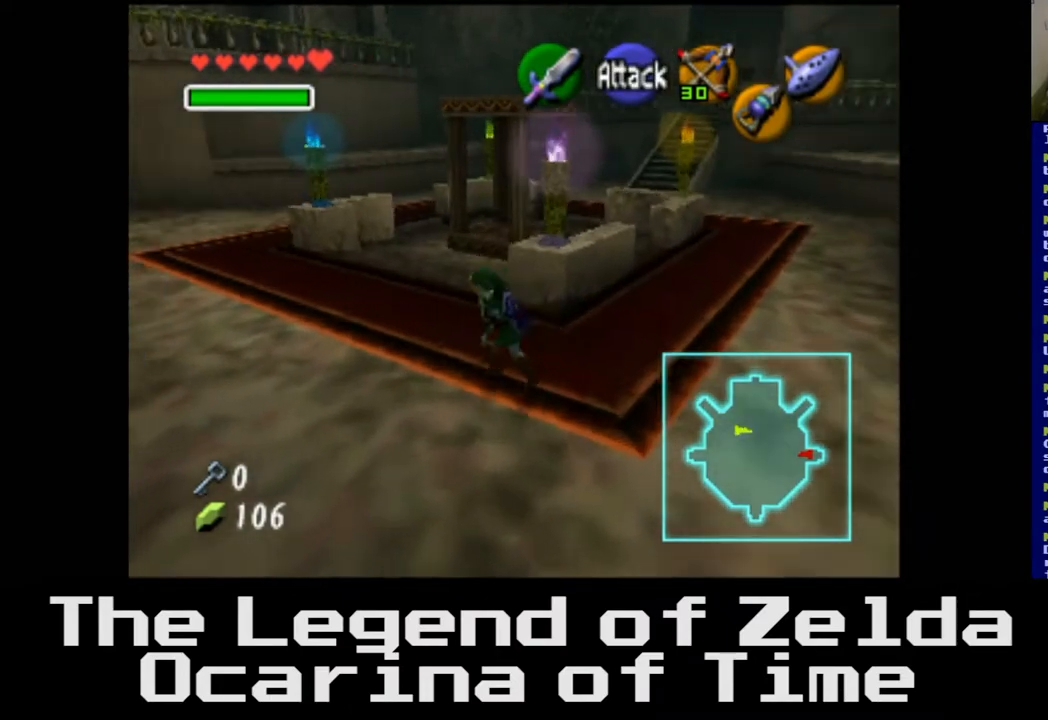
{"buttons": [], "left_stick": "up-left", "right_stick": "center", "events": []}
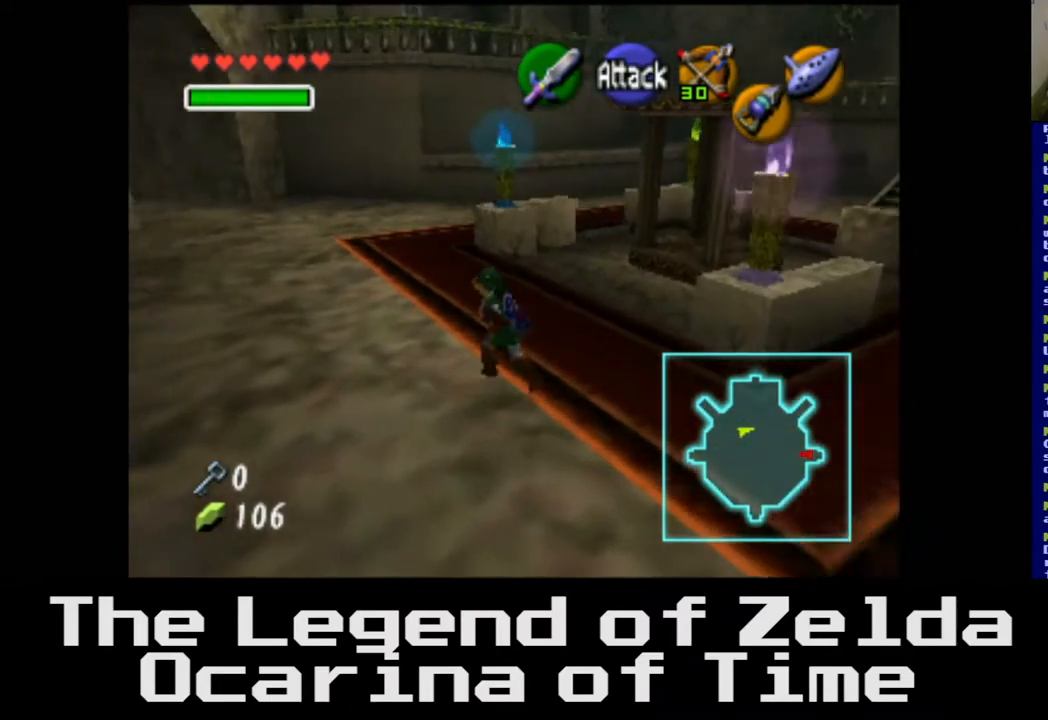
{"buttons": [], "left_stick": "center", "right_stick": "center", "events": [[117, "left_stick", "up"], [467, "left_stick", "center"]]}
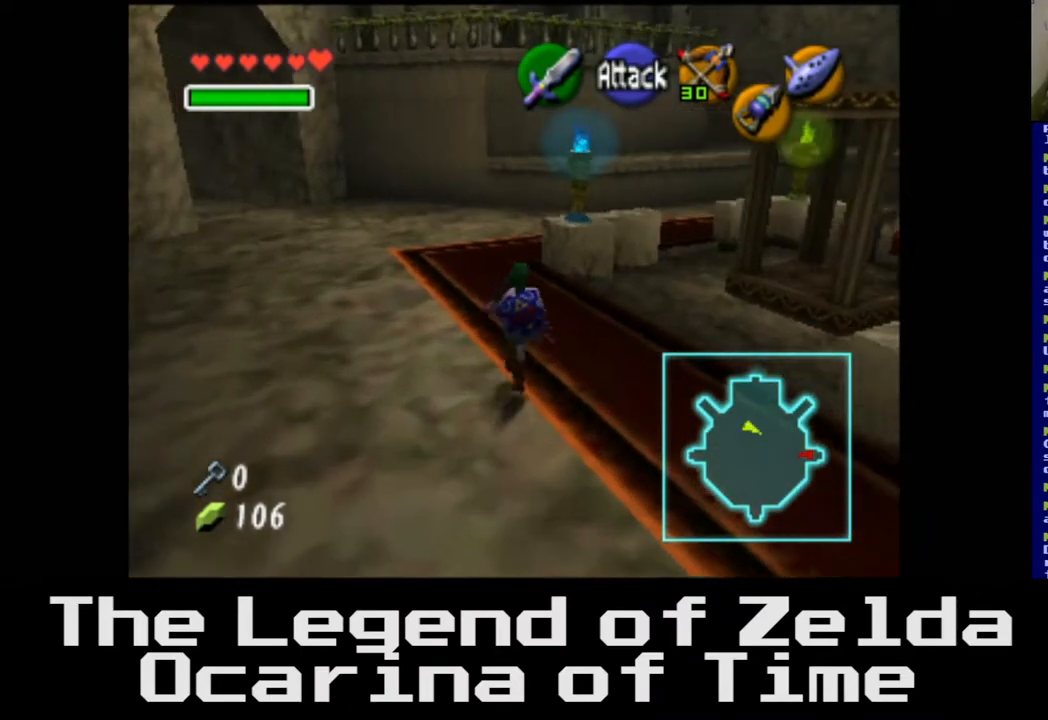
{"buttons": [], "left_stick": "center", "right_stick": "center", "events": []}
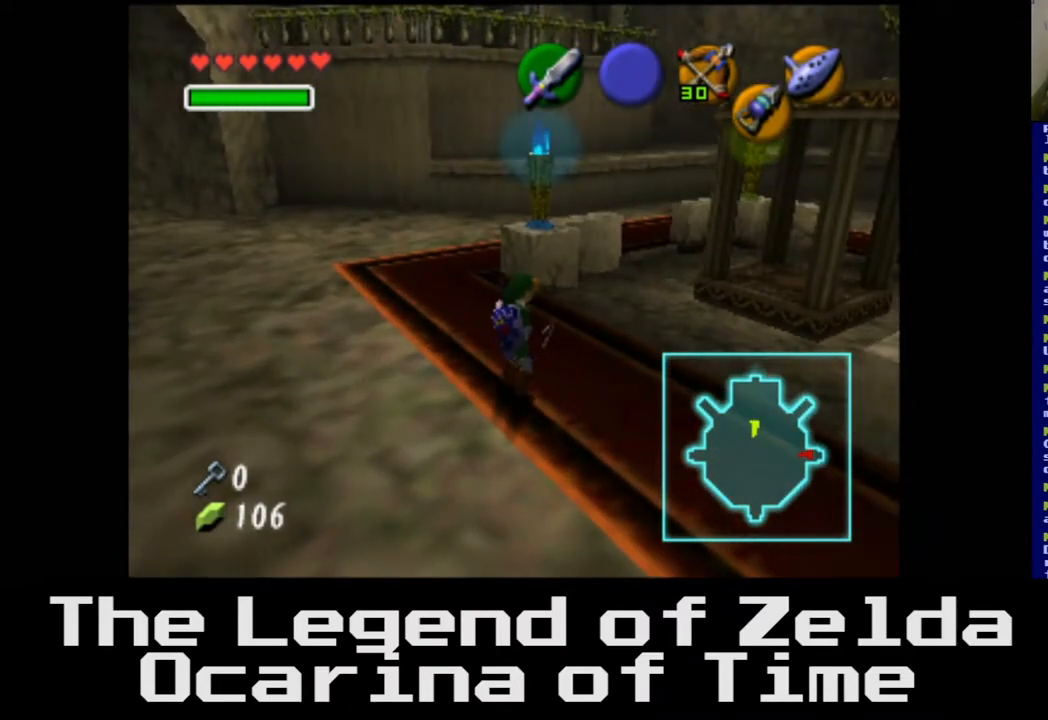
{"buttons": [], "left_stick": "up-right", "right_stick": "center", "events": [[350, "left_stick", "up-right"]]}
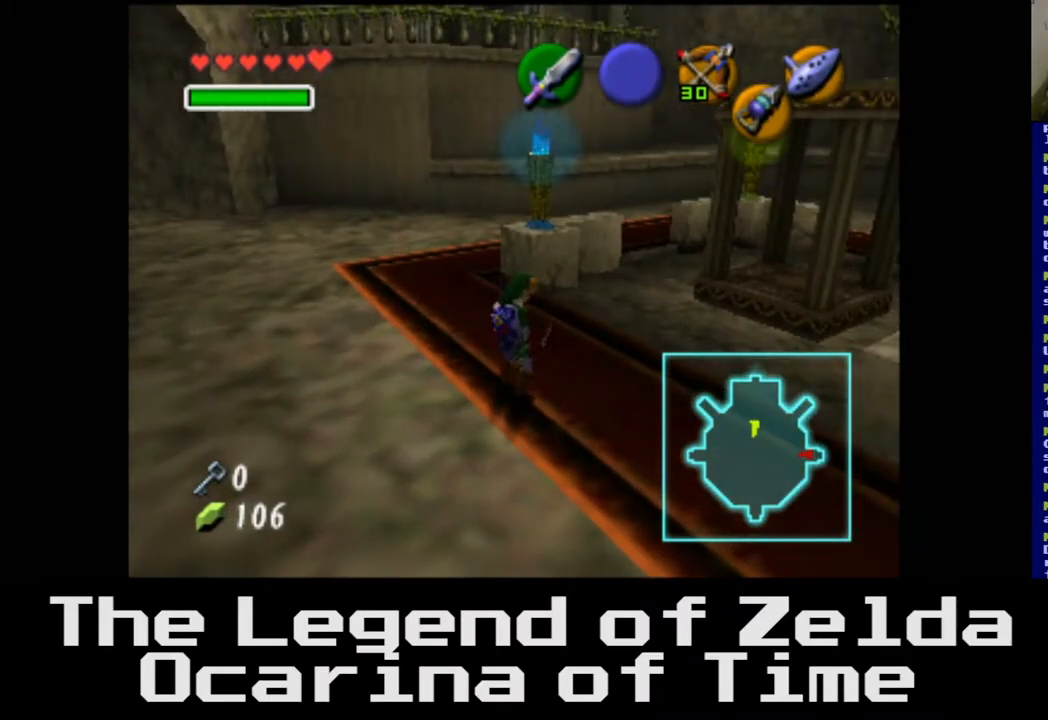
{"buttons": [], "left_stick": "up", "right_stick": "center", "events": [[383, "left_stick", "up"]]}
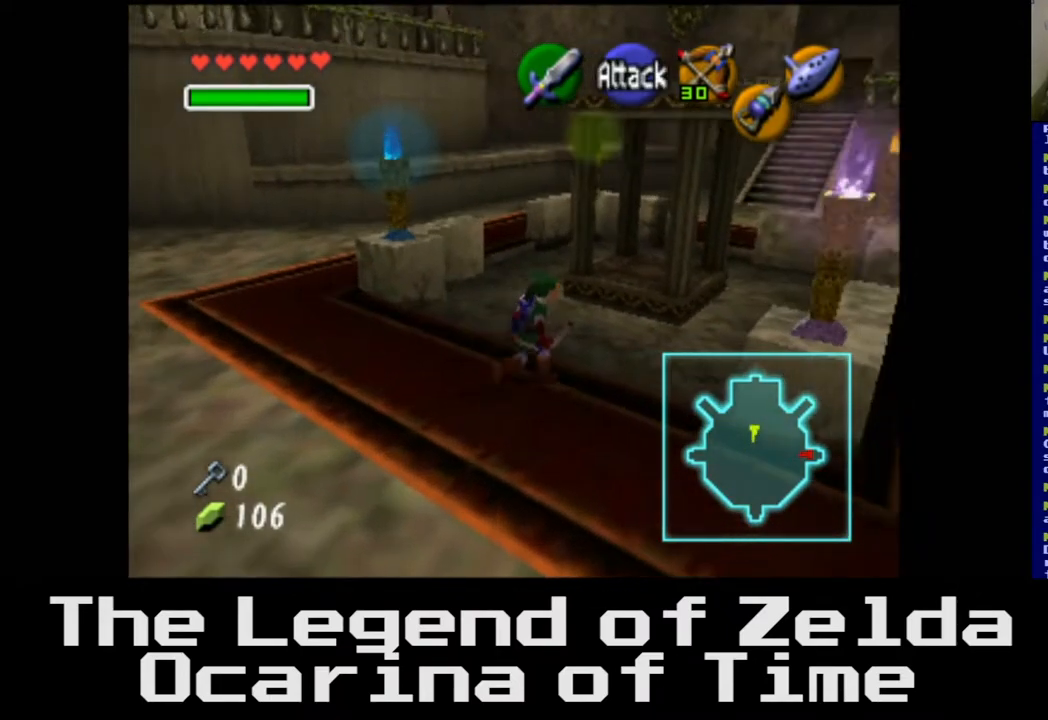
{"buttons": [], "left_stick": "up", "right_stick": "center", "events": []}
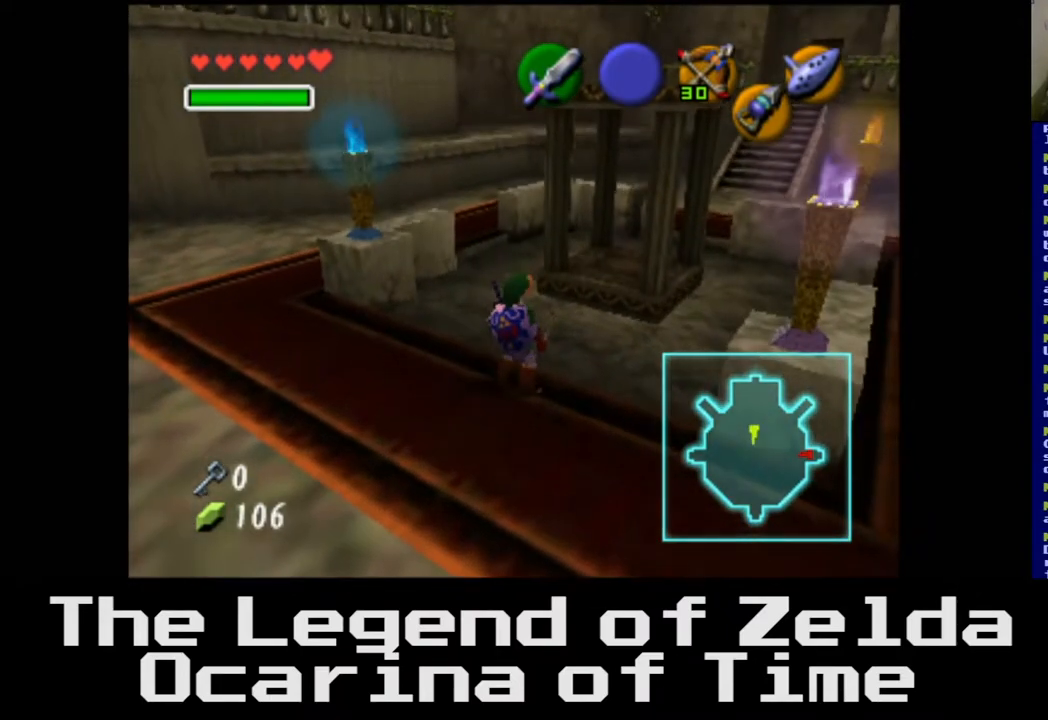
{"buttons": [], "left_stick": "up", "right_stick": "center", "events": []}
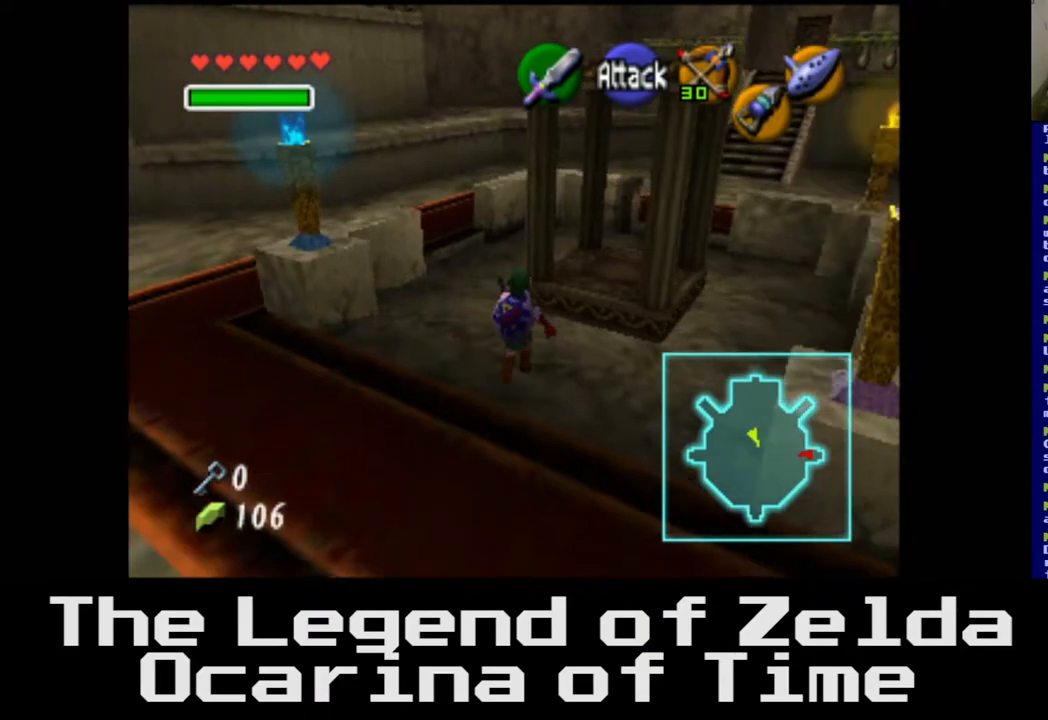
{"buttons": [], "left_stick": "up-right", "right_stick": "center", "events": [[200, "left_stick", "up-right"]]}
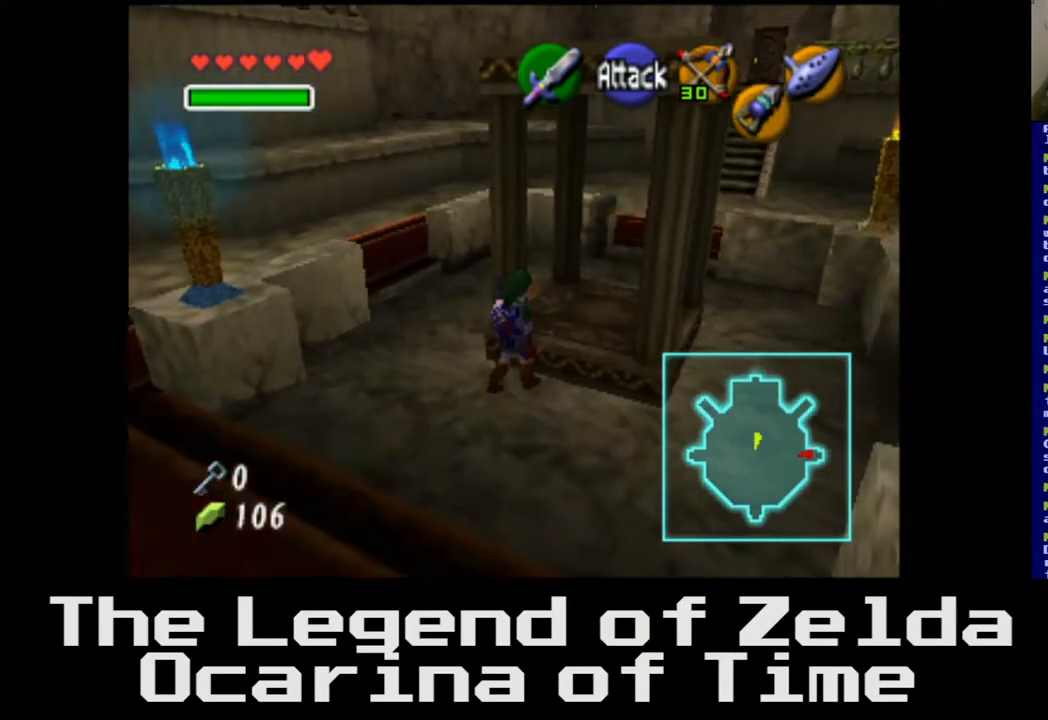
{"buttons": [], "left_stick": "center", "right_stick": "center", "events": [[367, "left_stick", "center"]]}